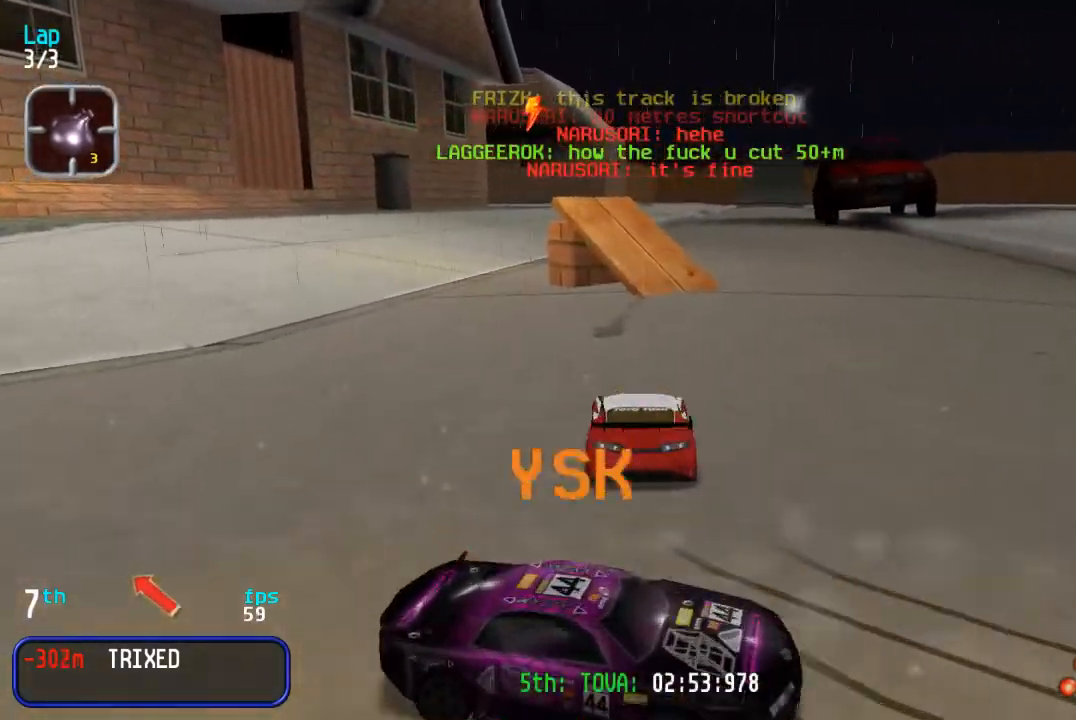
Gameplay with a controller (arcade stick); each line is a JSON object with the inputs held at the frame after it. "events" lists button and stick changes between this image and that frame as [ms after this image, input, new state], when the widget could be followed in between. Not read: L3 R3.
{"buttons": ["DPAD_UP"], "events": [[150, "DPAD_LEFT", "up"], [283, "DPAD_LEFT", "down"], [433, "DPAD_LEFT", "up"]]}
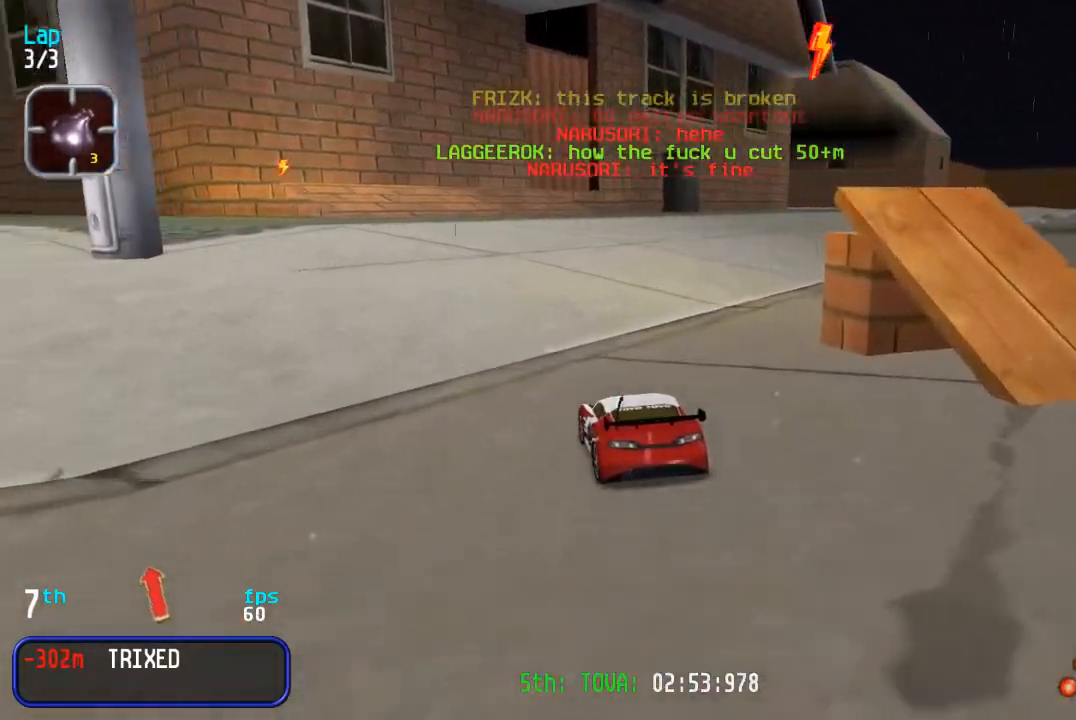
{"buttons": ["DPAD_UP", "DPAD_LEFT"], "events": [[167, "DPAD_RIGHT", "down"], [267, "DPAD_RIGHT", "up"], [483, "DPAD_LEFT", "down"]]}
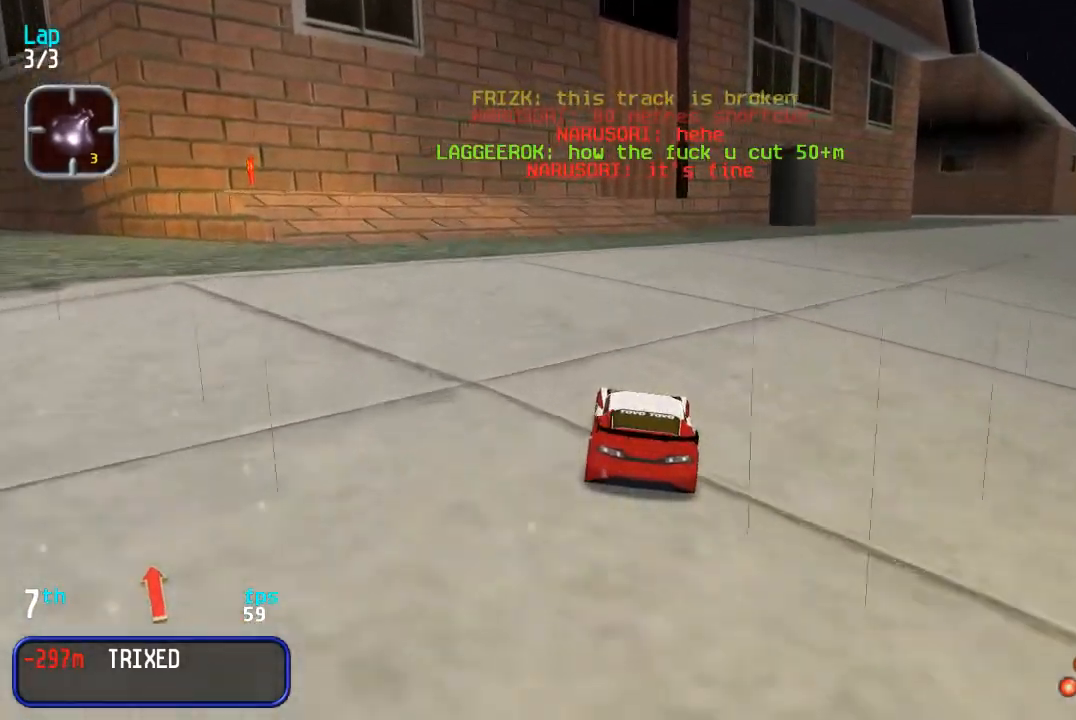
{"buttons": ["DPAD_UP"], "events": [[133, "DPAD_LEFT", "up"]]}
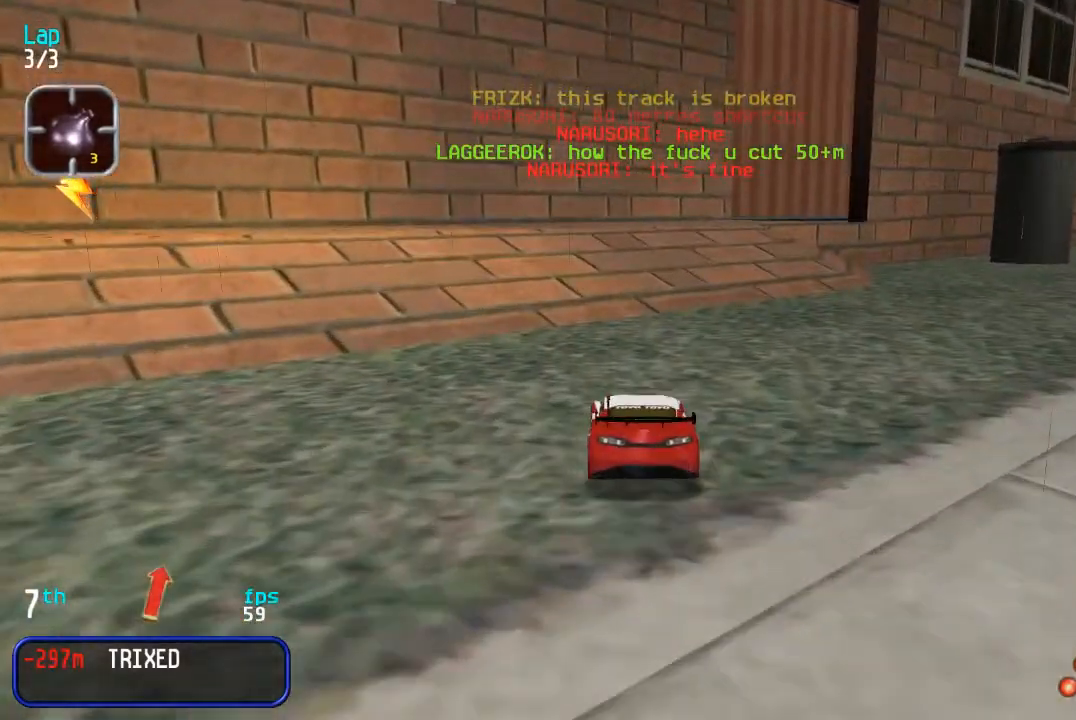
{"buttons": ["DPAD_UP", "DPAD_RIGHT"], "events": [[233, "DPAD_RIGHT", "down"]]}
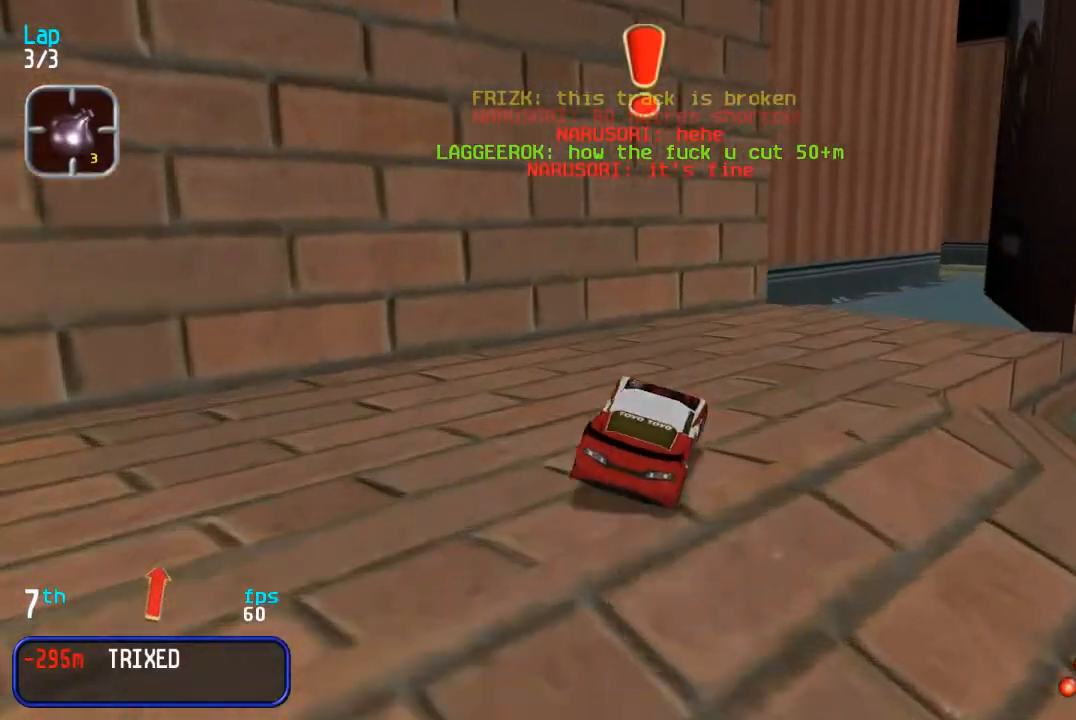
{"buttons": ["DPAD_UP"], "events": [[133, "DPAD_RIGHT", "up"]]}
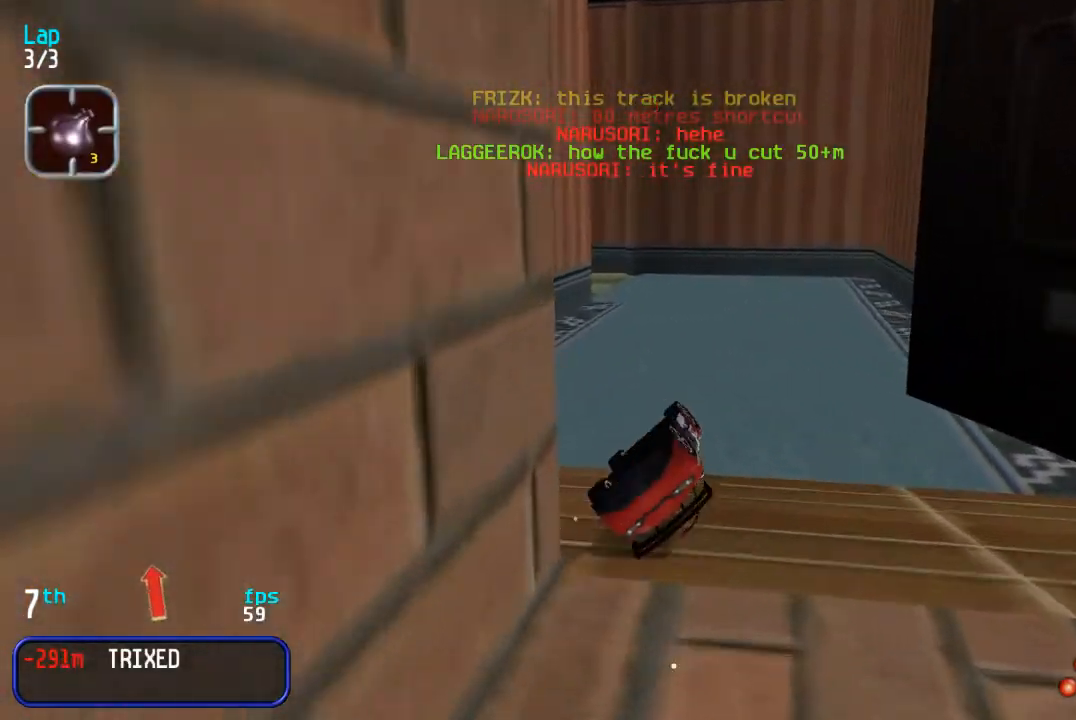
{"buttons": ["DPAD_UP"], "events": [[400, "DPAD_LEFT", "down"], [467, "DPAD_LEFT", "up"]]}
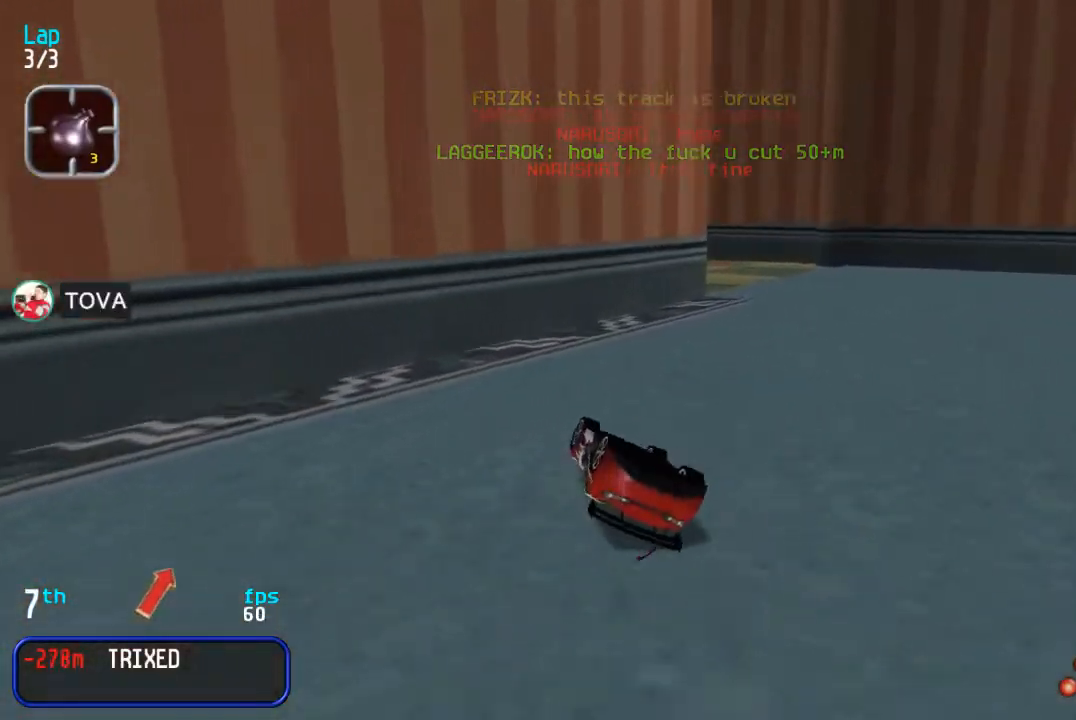
{"buttons": ["DPAD_UP", "DPAD_RIGHT"], "events": [[33, "DPAD_RIGHT", "down"], [400, "DPAD_RIGHT", "up"], [450, "DPAD_RIGHT", "down"]]}
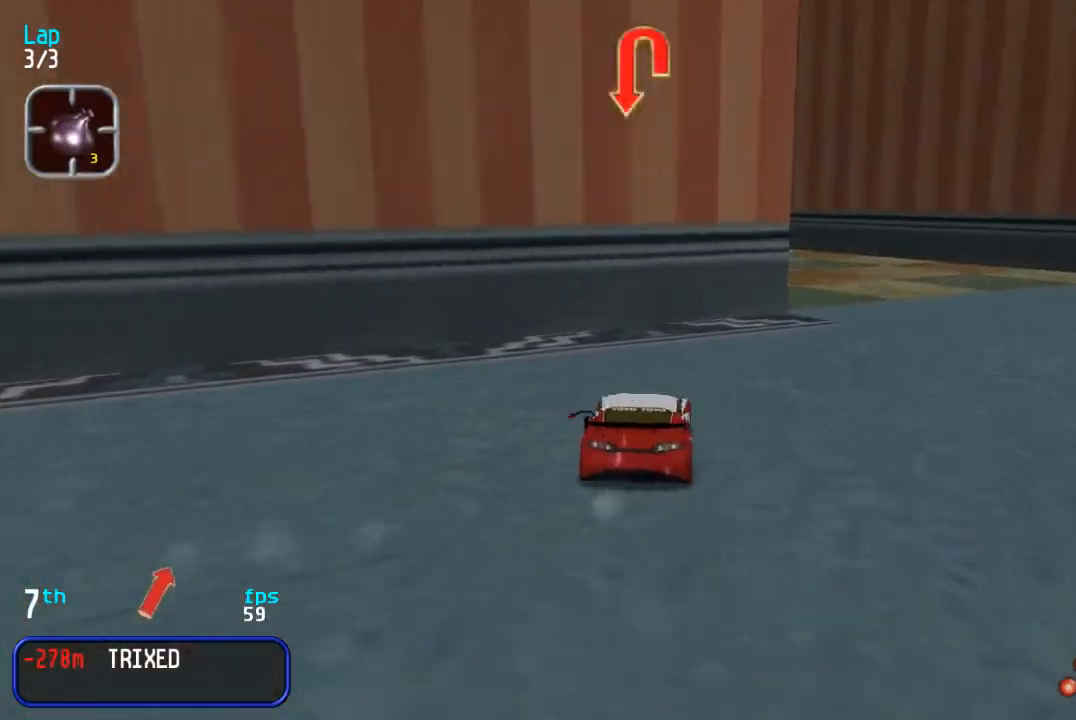
{"buttons": ["DPAD_UP", "DPAD_LEFT"], "events": [[350, "DPAD_RIGHT", "up"], [367, "DPAD_LEFT", "down"]]}
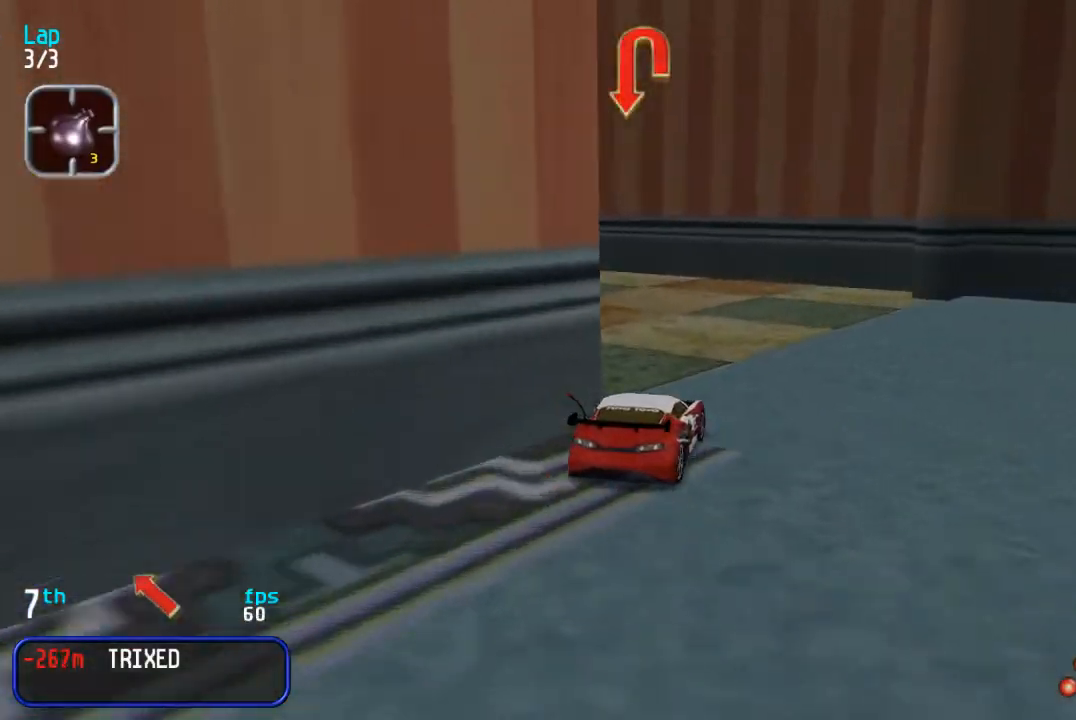
{"buttons": ["DPAD_UP", "DPAD_LEFT"], "events": [[83, "DPAD_UP", "up"], [300, "DPAD_UP", "down"]]}
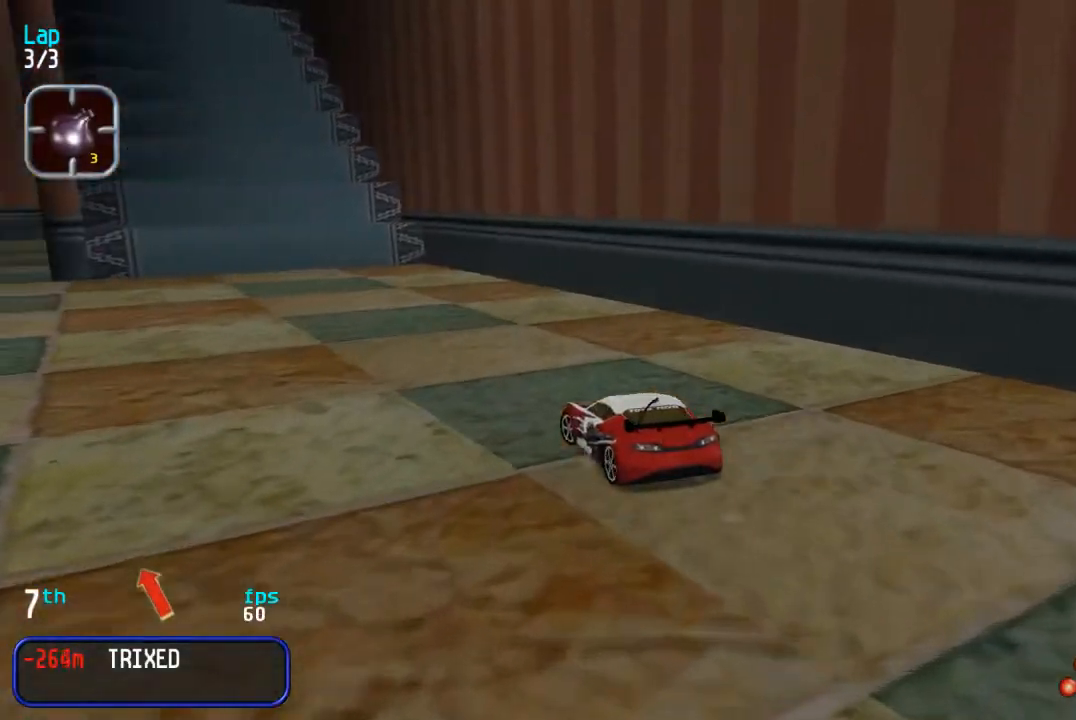
{"buttons": ["DPAD_UP", "DPAD_RIGHT"], "events": [[317, "DPAD_UP", "up"], [450, "DPAD_LEFT", "up"], [500, "DPAD_RIGHT", "down"], [500, "DPAD_UP", "down"]]}
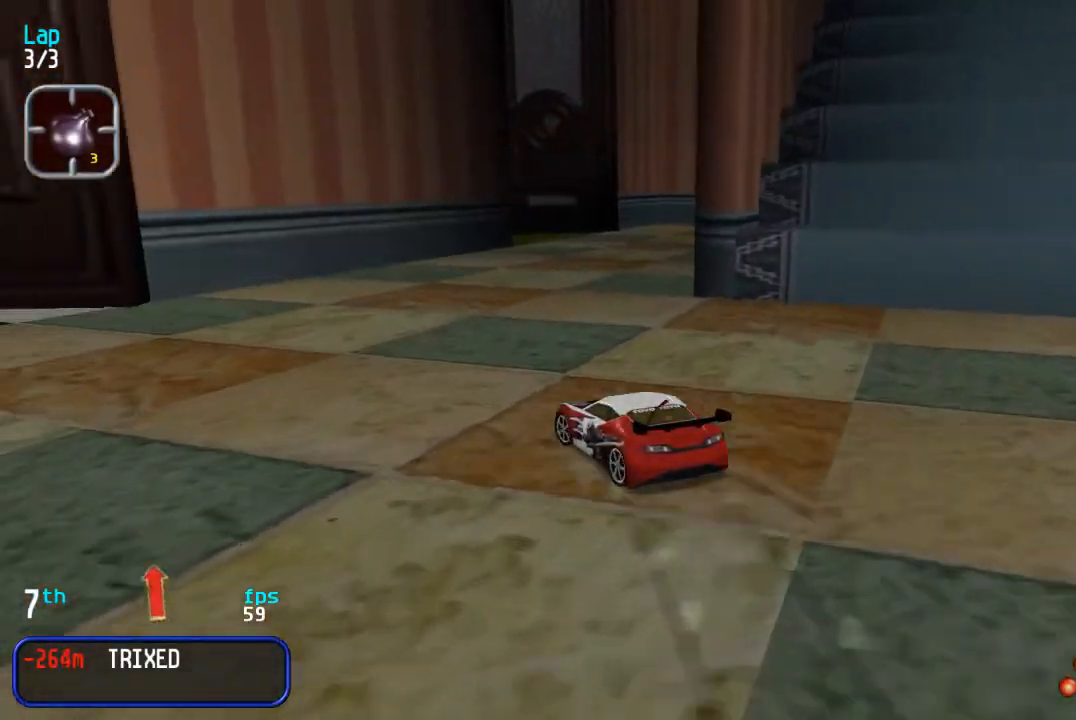
{"buttons": ["DPAD_UP"], "events": [[167, "DPAD_UP", "up"], [317, "DPAD_UP", "down"], [500, "DPAD_RIGHT", "up"]]}
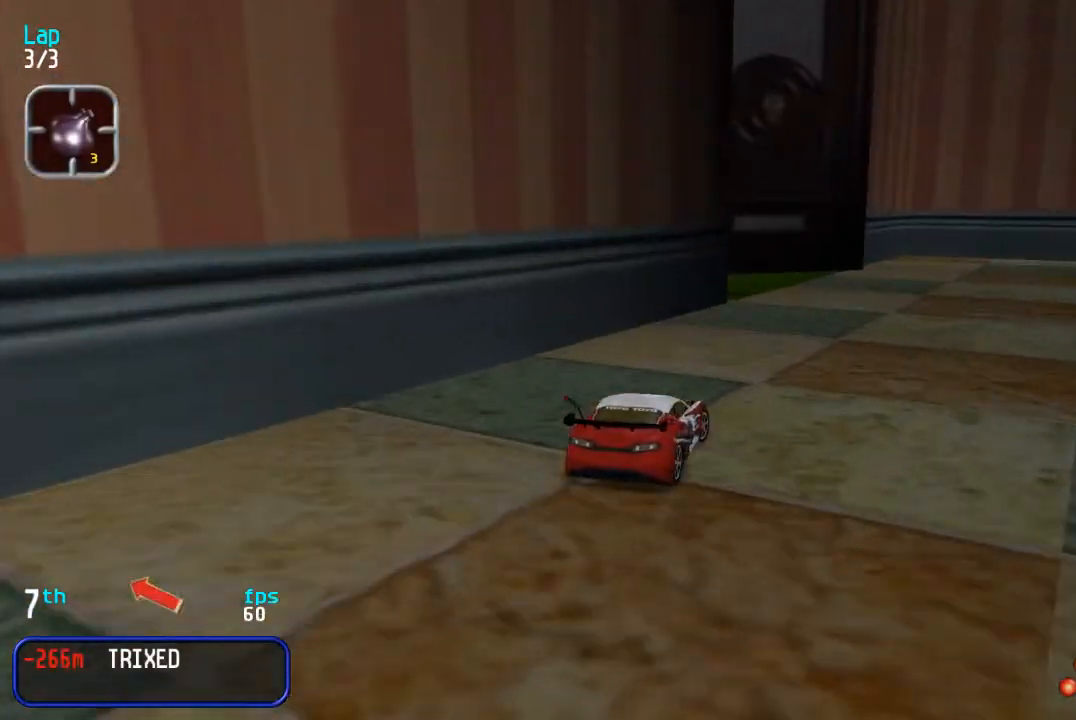
{"buttons": ["DPAD_LEFT"], "events": [[117, "DPAD_UP", "up"], [133, "DPAD_LEFT", "down"], [167, "DPAD_DOWN", "down"], [433, "DPAD_DOWN", "up"]]}
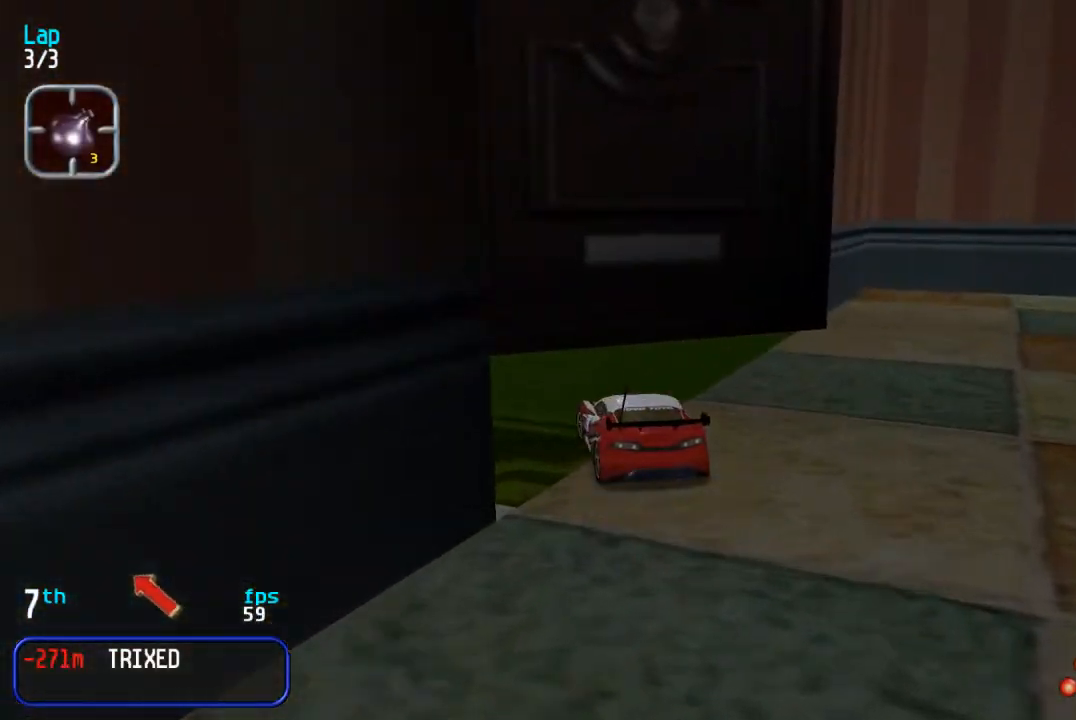
{"buttons": ["DPAD_LEFT"], "events": []}
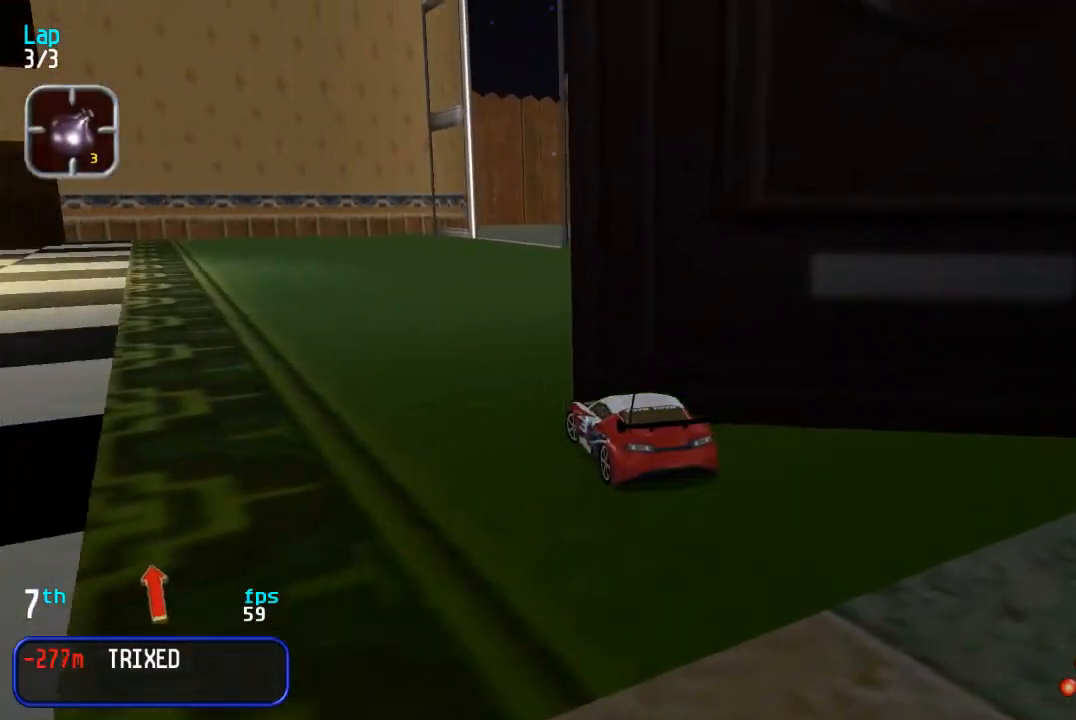
{"buttons": ["DPAD_UP", "DPAD_RIGHT"], "events": [[33, "DPAD_UP", "down"], [117, "DPAD_LEFT", "up"], [150, "DPAD_RIGHT", "down"]]}
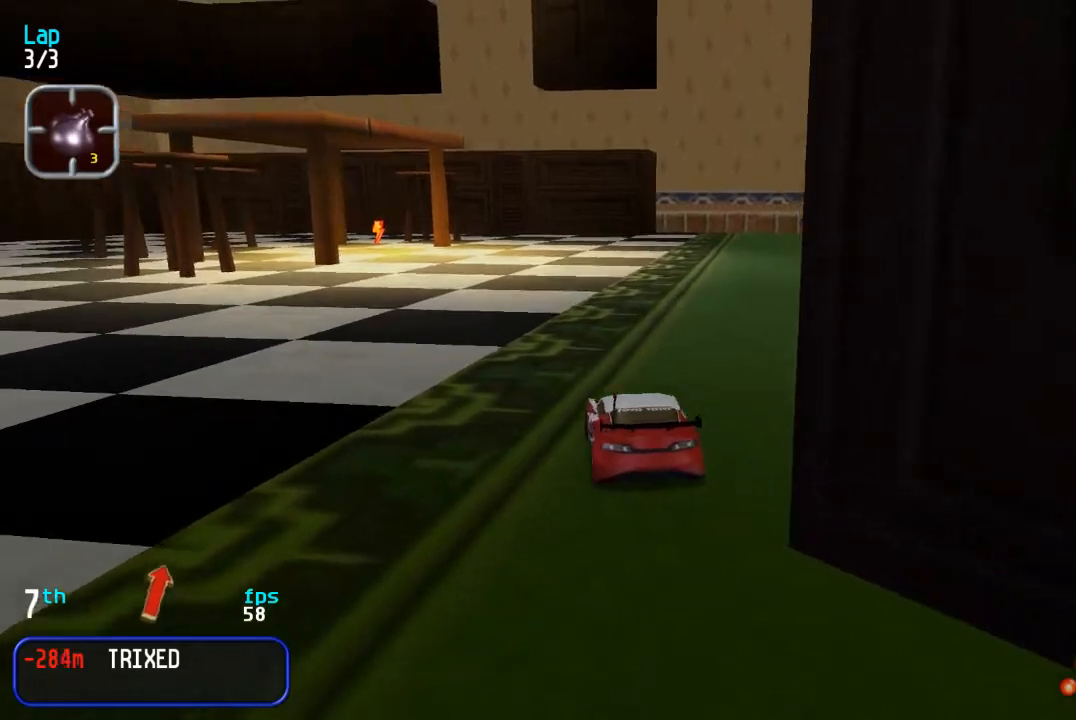
{"buttons": ["DPAD_UP"], "events": [[250, "DPAD_RIGHT", "up"]]}
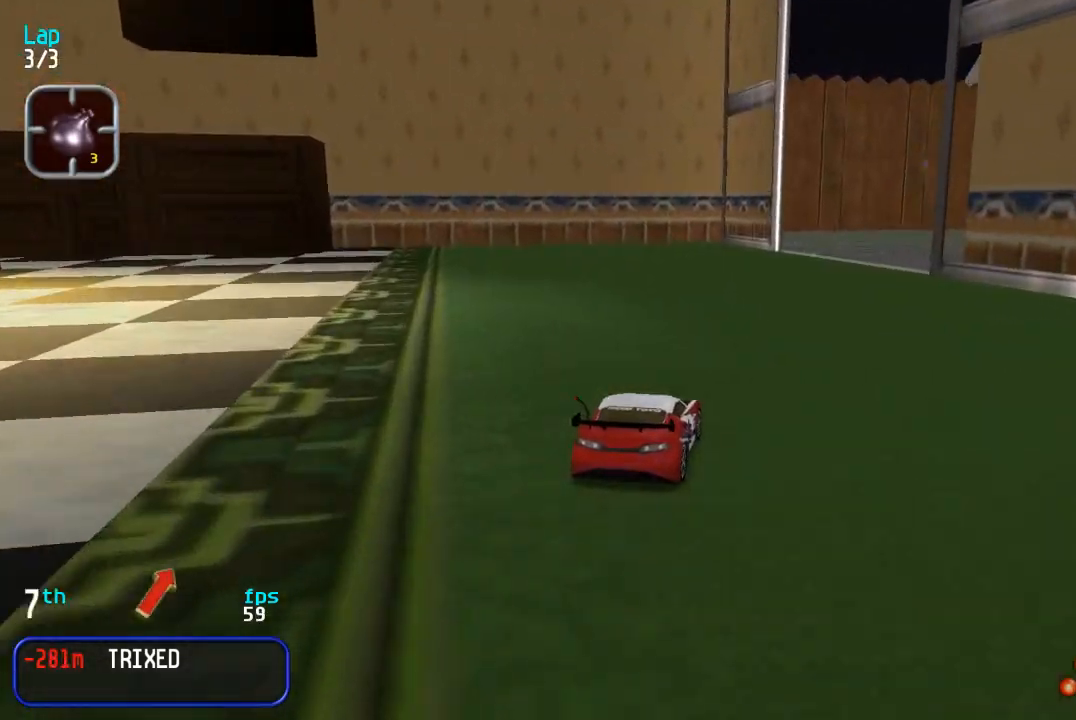
{"buttons": ["DPAD_UP", "DPAD_RIGHT"], "events": [[33, "DPAD_RIGHT", "down"], [150, "DPAD_RIGHT", "up"], [250, "DPAD_RIGHT", "down"]]}
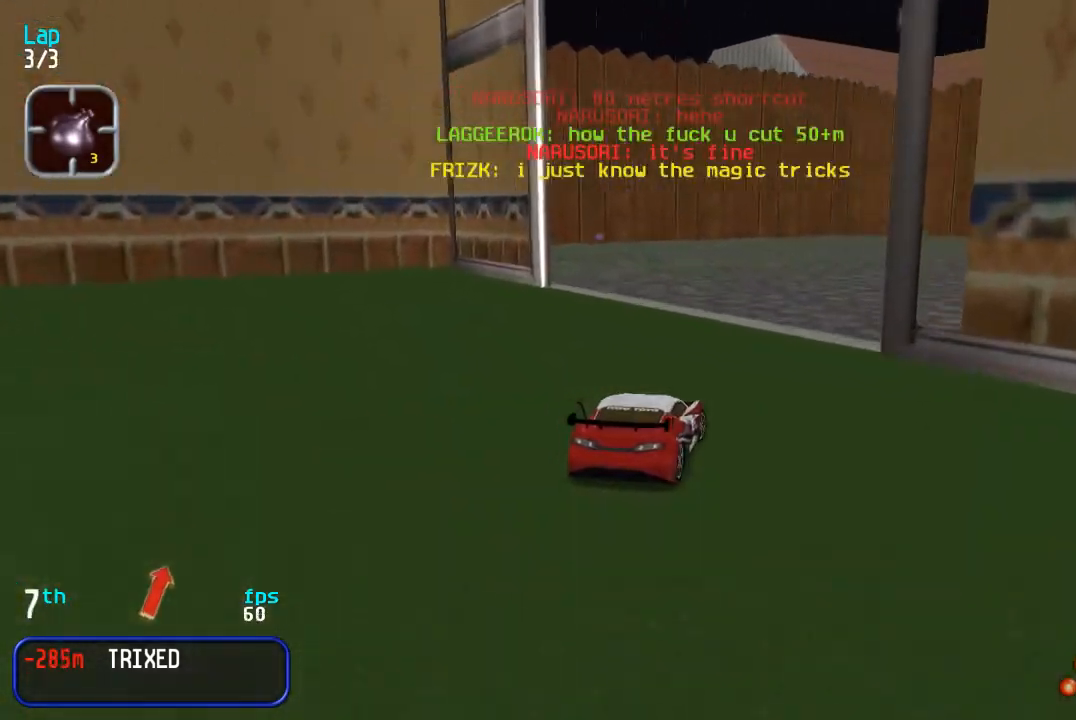
{"buttons": ["DPAD_UP", "DPAD_RIGHT"], "events": [[333, "DPAD_RIGHT", "up"], [433, "DPAD_RIGHT", "down"]]}
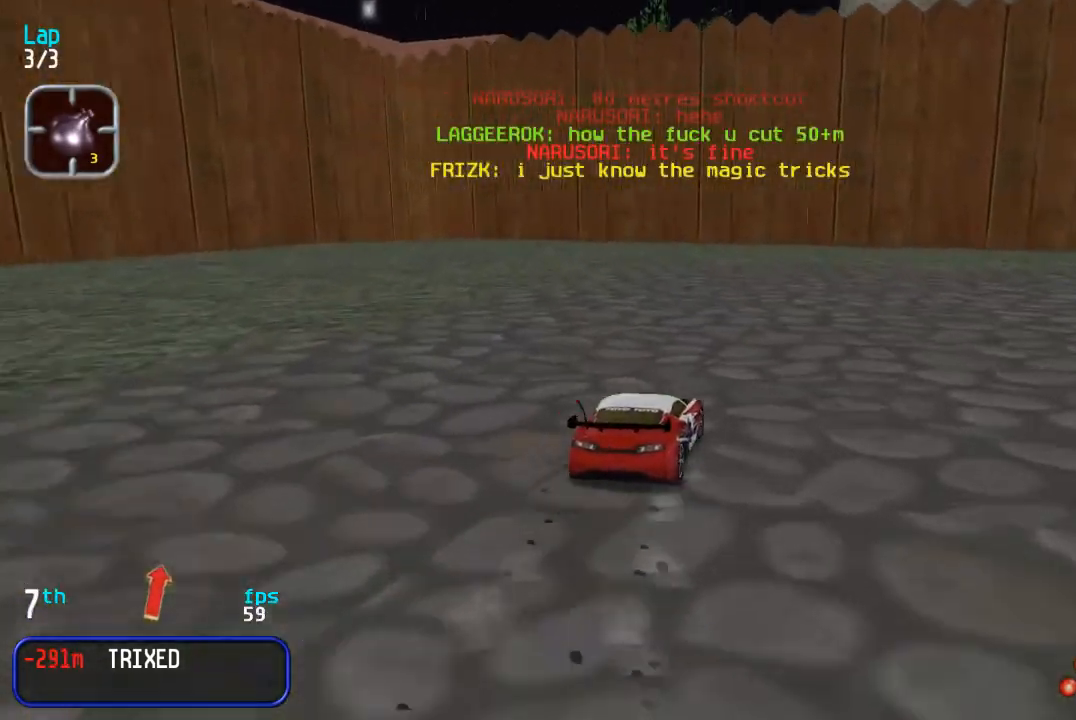
{"buttons": ["DPAD_UP", "DPAD_RIGHT"], "events": [[83, "DPAD_UP", "up"], [500, "DPAD_UP", "down"]]}
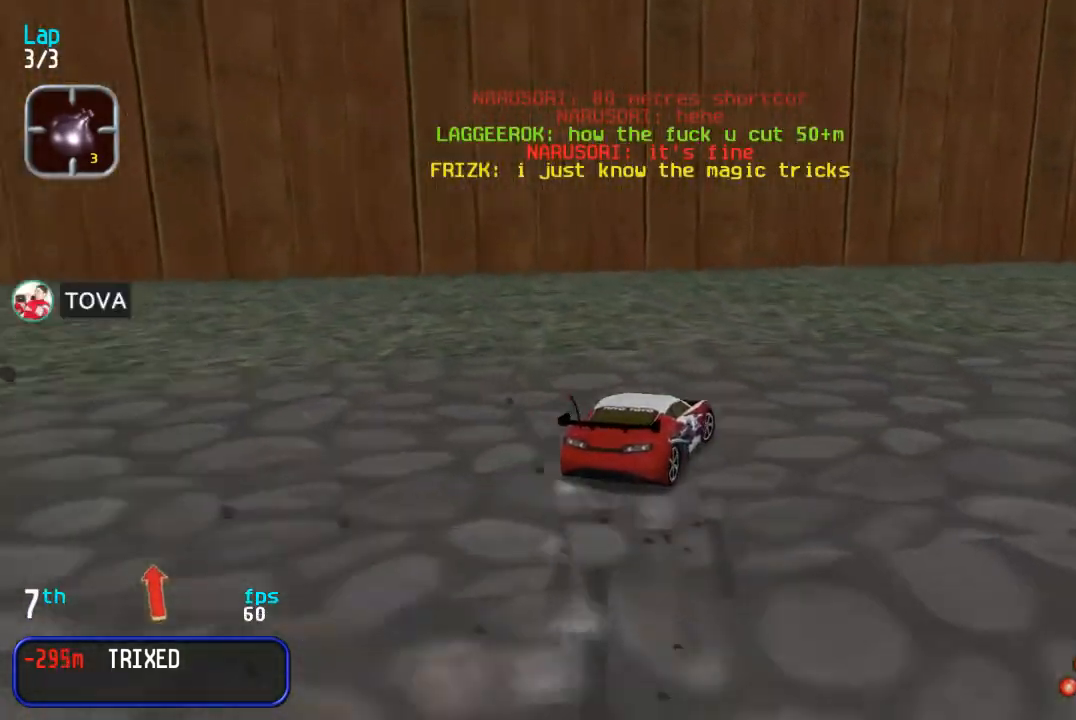
{"buttons": ["DPAD_UP", "DPAD_RIGHT"], "events": [[333, "DPAD_RIGHT", "up"], [400, "DPAD_RIGHT", "down"]]}
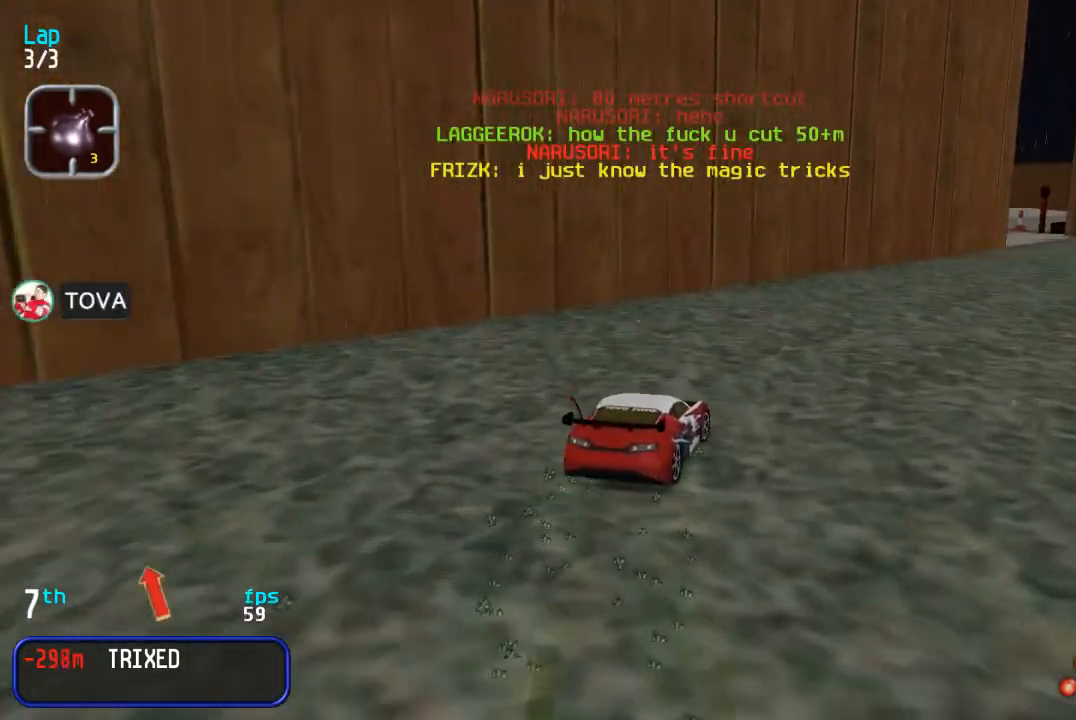
{"buttons": ["DPAD_UP"], "events": [[250, "DPAD_RIGHT", "up"], [367, "DPAD_RIGHT", "down"], [467, "DPAD_RIGHT", "up"]]}
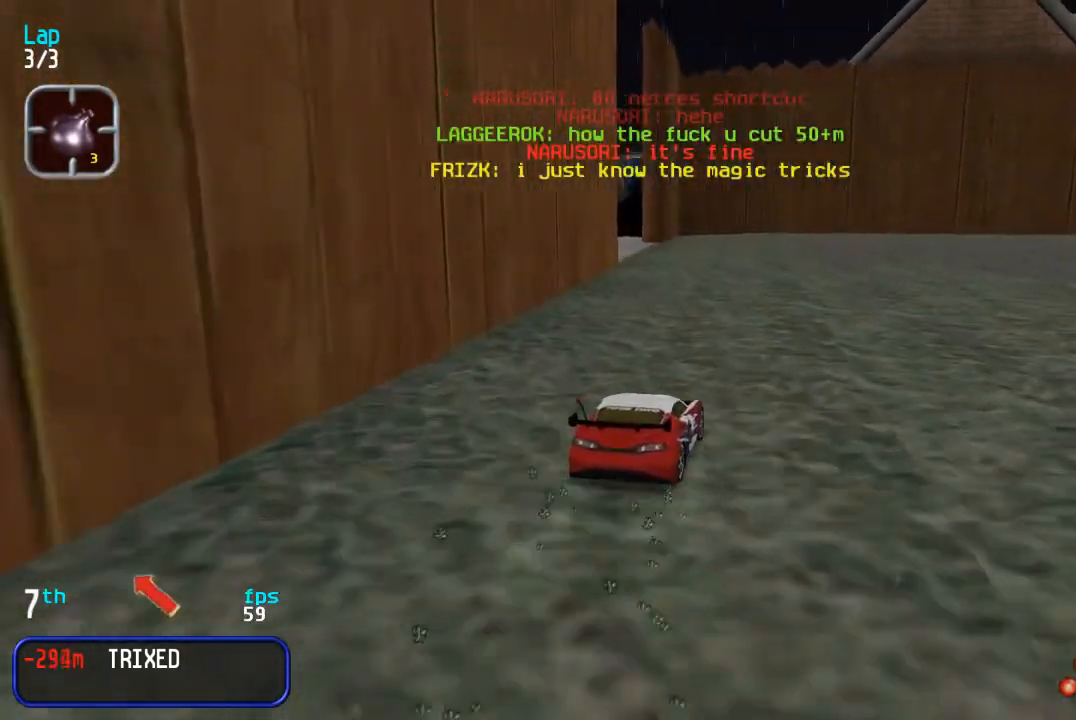
{"buttons": ["DPAD_UP", "DPAD_LEFT"], "events": [[67, "DPAD_LEFT", "down"], [150, "DPAD_UP", "up"], [267, "DPAD_LEFT", "up"], [267, "DPAD_UP", "down"], [367, "DPAD_LEFT", "down"]]}
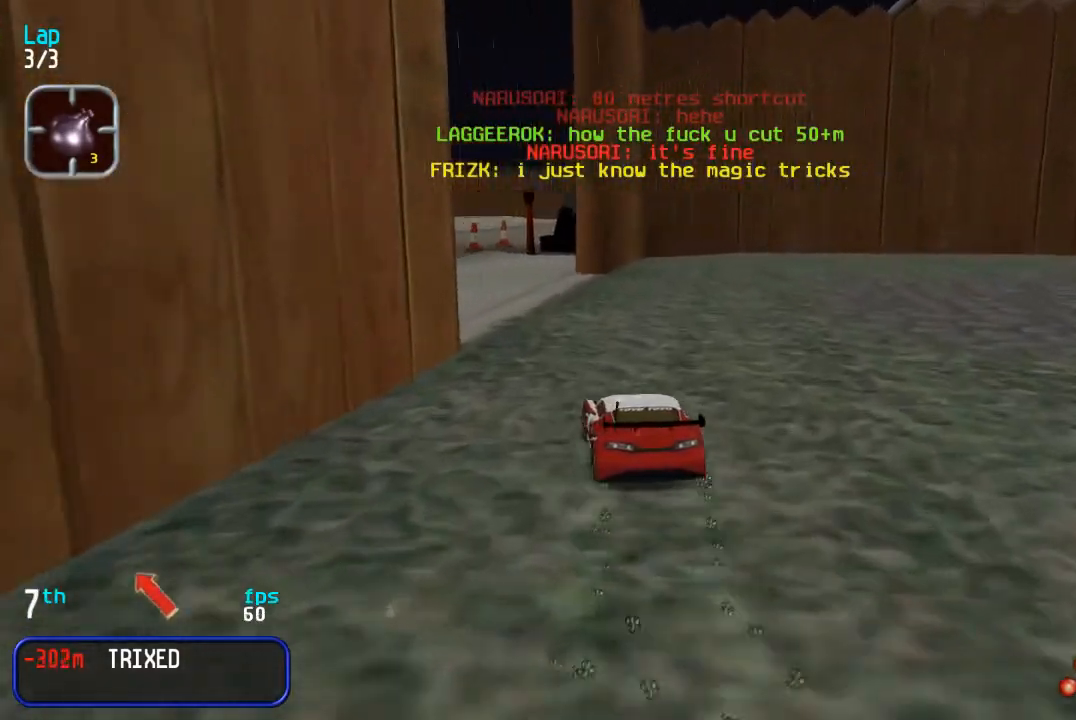
{"buttons": ["DPAD_UP", "DPAD_LEFT"], "events": [[67, "DPAD_UP", "up"], [183, "DPAD_UP", "down"], [233, "DPAD_LEFT", "up"], [317, "DPAD_LEFT", "down"]]}
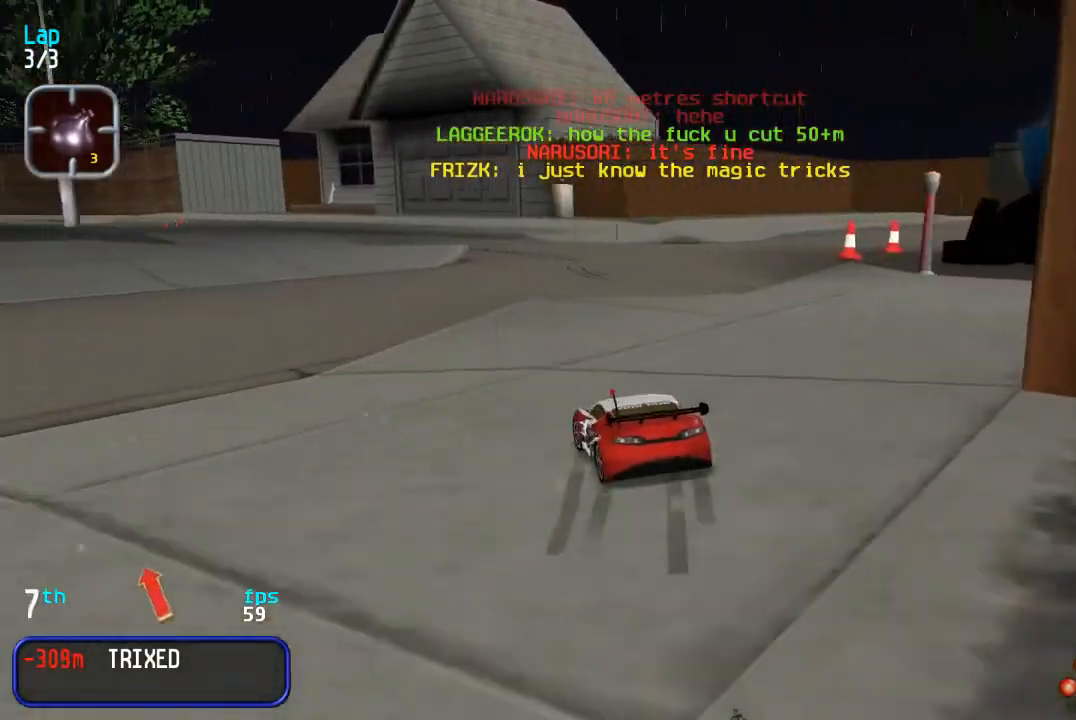
{"buttons": [], "events": [[33, "DPAD_LEFT", "up"], [283, "DPAD_RIGHT", "down"], [450, "DPAD_RIGHT", "up"], [450, "DPAD_UP", "up"]]}
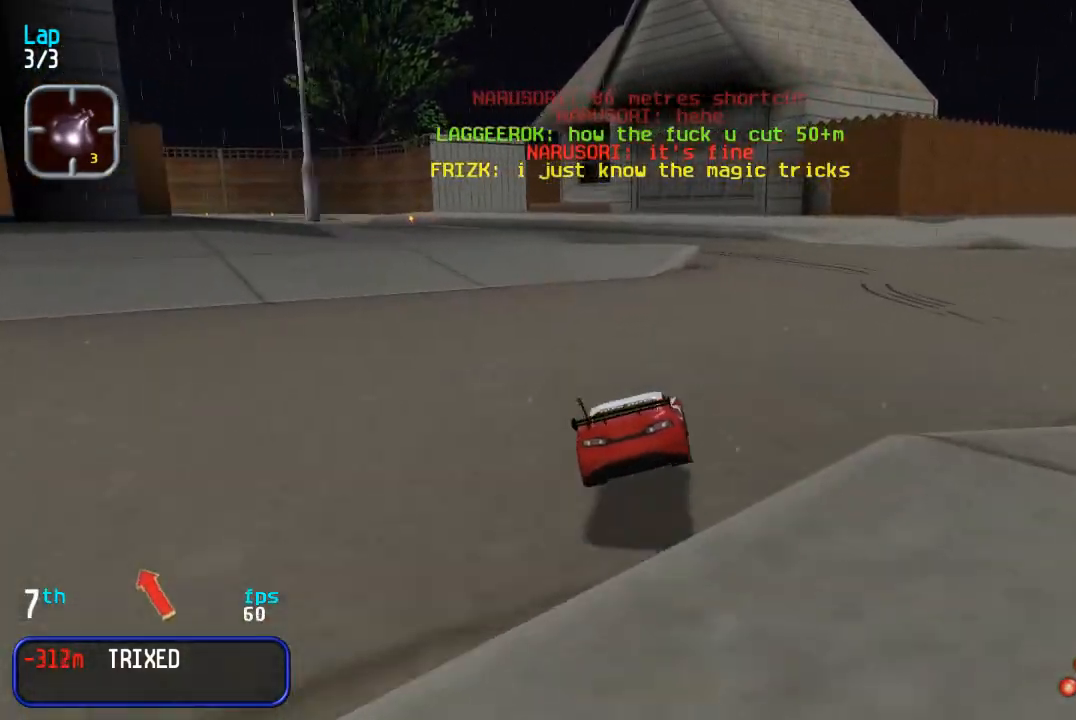
{"buttons": ["DPAD_UP", "DPAD_LEFT"], "events": [[167, "DPAD_LEFT", "down"], [317, "DPAD_UP", "down"]]}
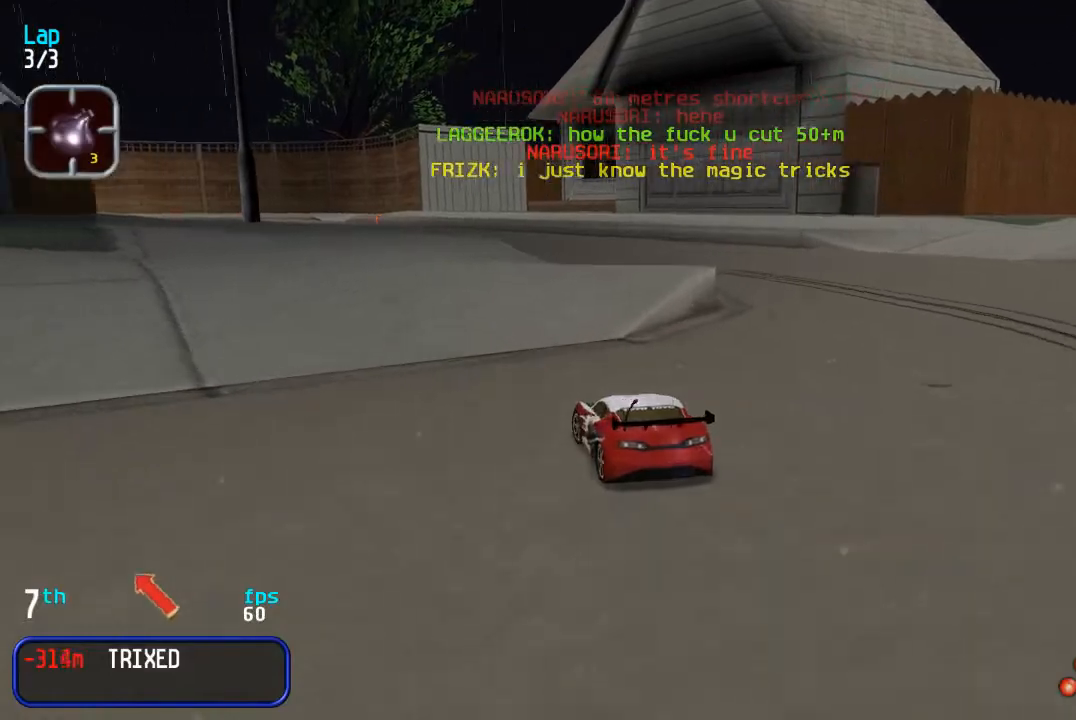
{"buttons": ["DPAD_UP", "DPAD_LEFT"], "events": [[167, "DPAD_LEFT", "up"], [500, "DPAD_LEFT", "down"]]}
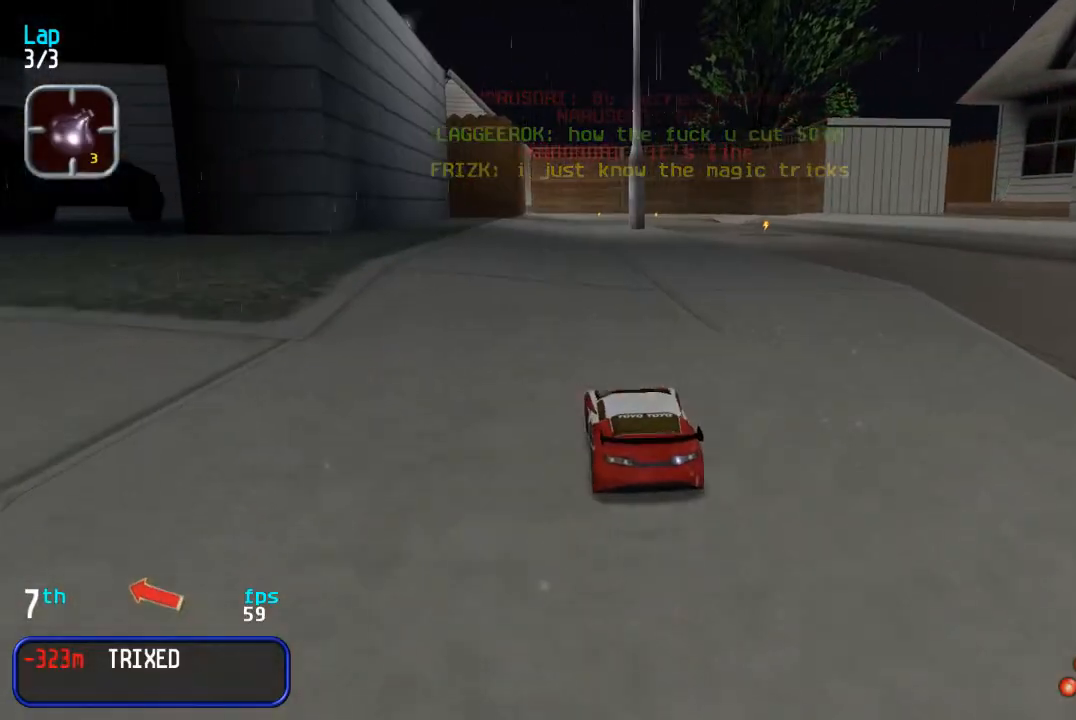
{"buttons": ["DPAD_UP", "DPAD_LEFT"], "events": [[233, "DPAD_UP", "up"], [467, "DPAD_UP", "down"]]}
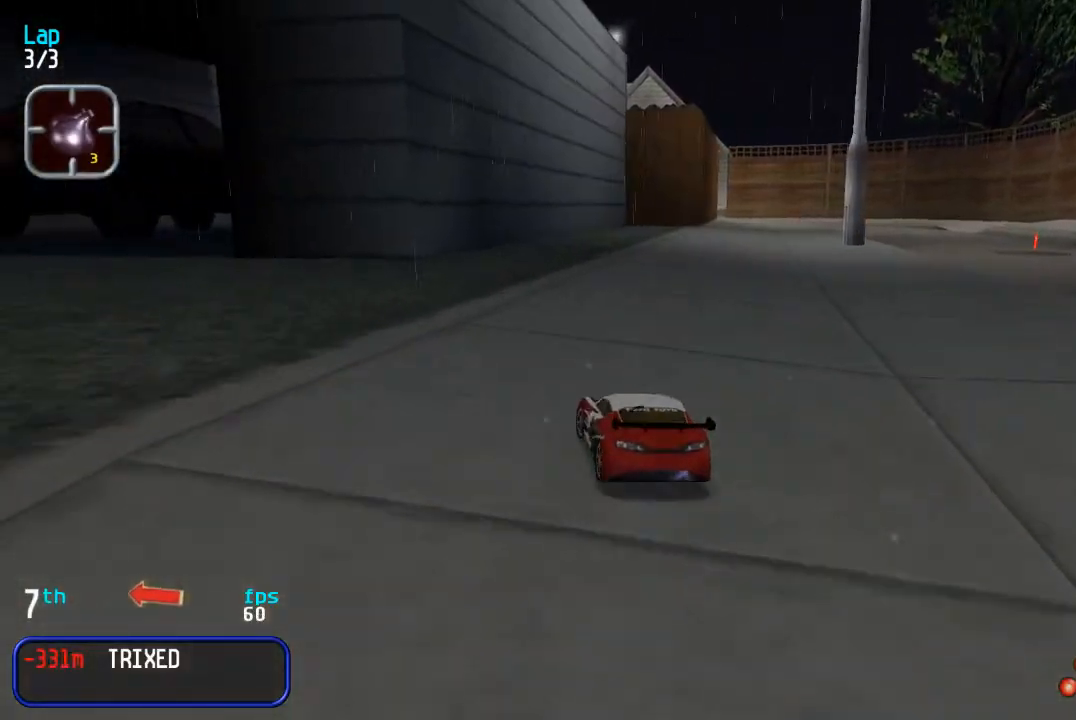
{"buttons": ["DPAD_UP"], "events": [[383, "DPAD_LEFT", "up"]]}
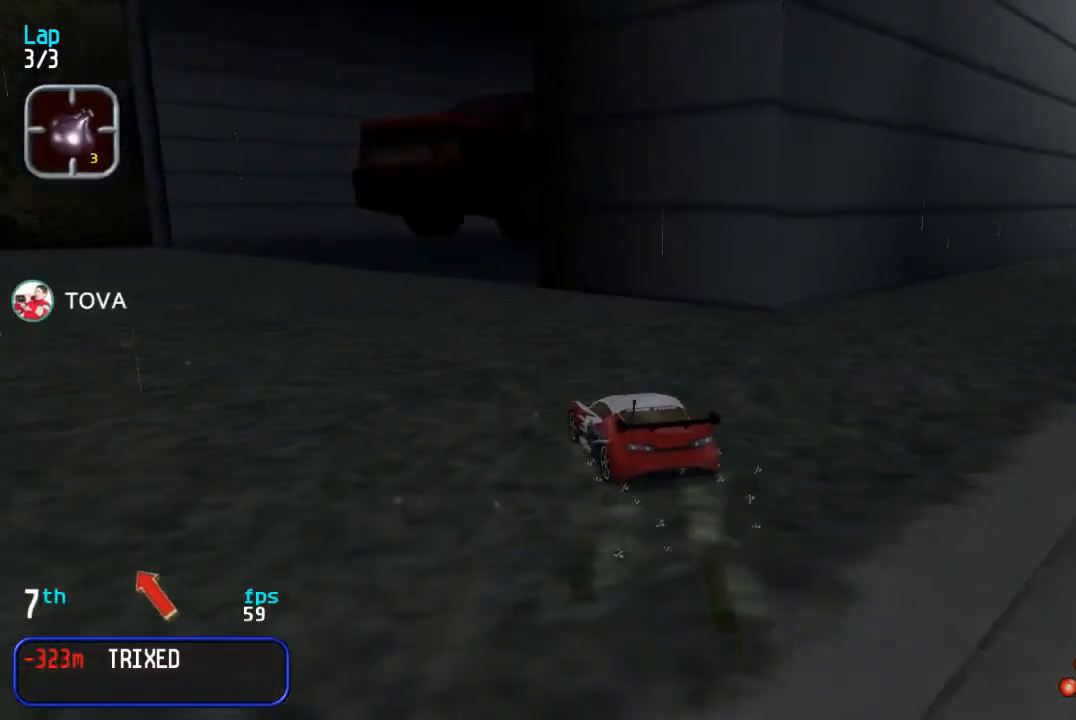
{"buttons": ["DPAD_RIGHT"], "events": [[233, "DPAD_UP", "up"], [250, "DPAD_RIGHT", "down"]]}